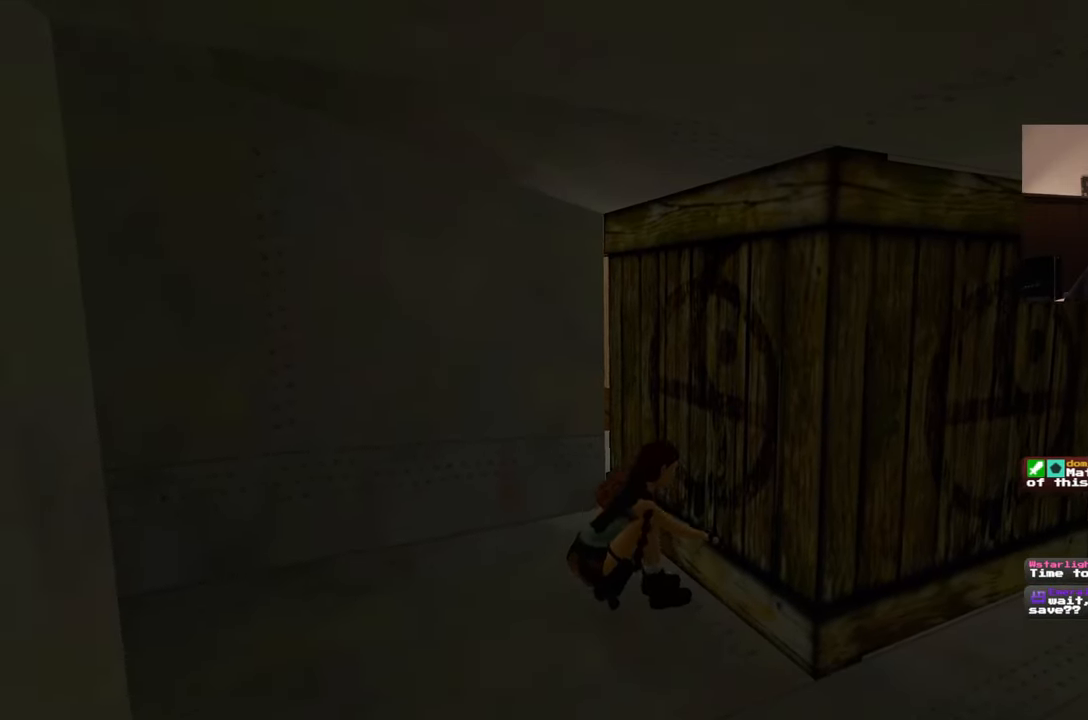
Gameplay with a controller (PlayStation layout); each line is a JSON object with the inputs held at the frame after it. "events" lists button and stick changes between this image and that frame as [ms after this image, input, new state], when the widget could be followed in between. Not read: L2 L3 R2 R3 START.
{"buttons": [], "left_stick": "center", "right_stick": "right", "events": [[217, "right_stick", "right"]]}
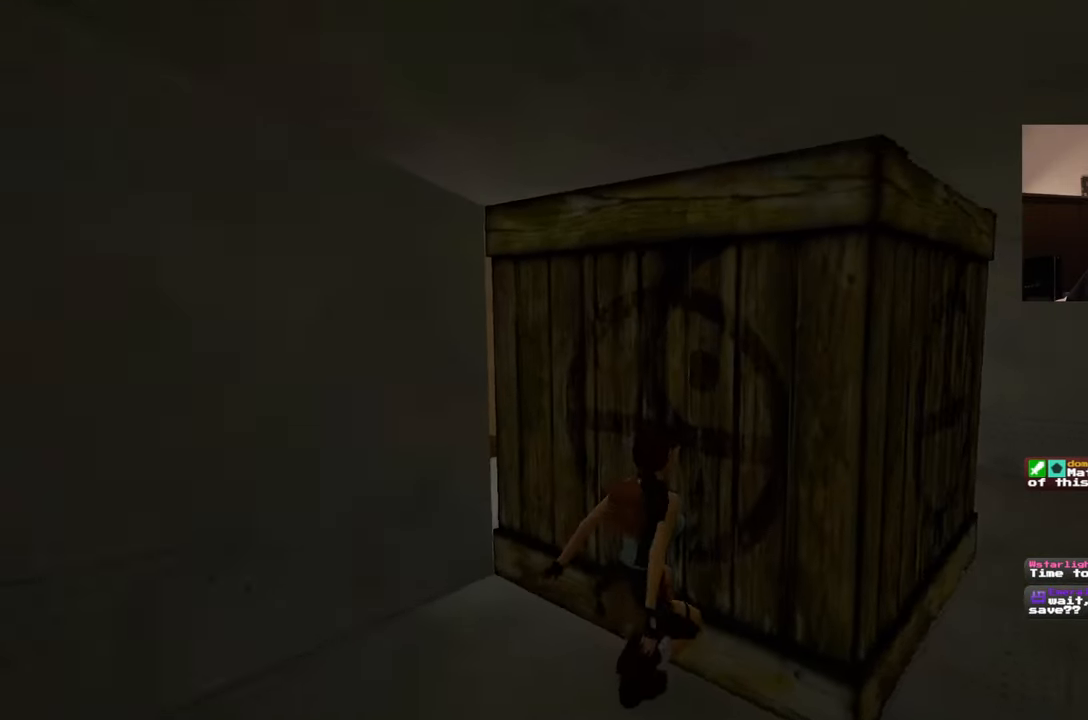
{"buttons": [], "left_stick": "right", "right_stick": "center", "events": [[133, "left_stick", "right"], [317, "right_stick", "center"]]}
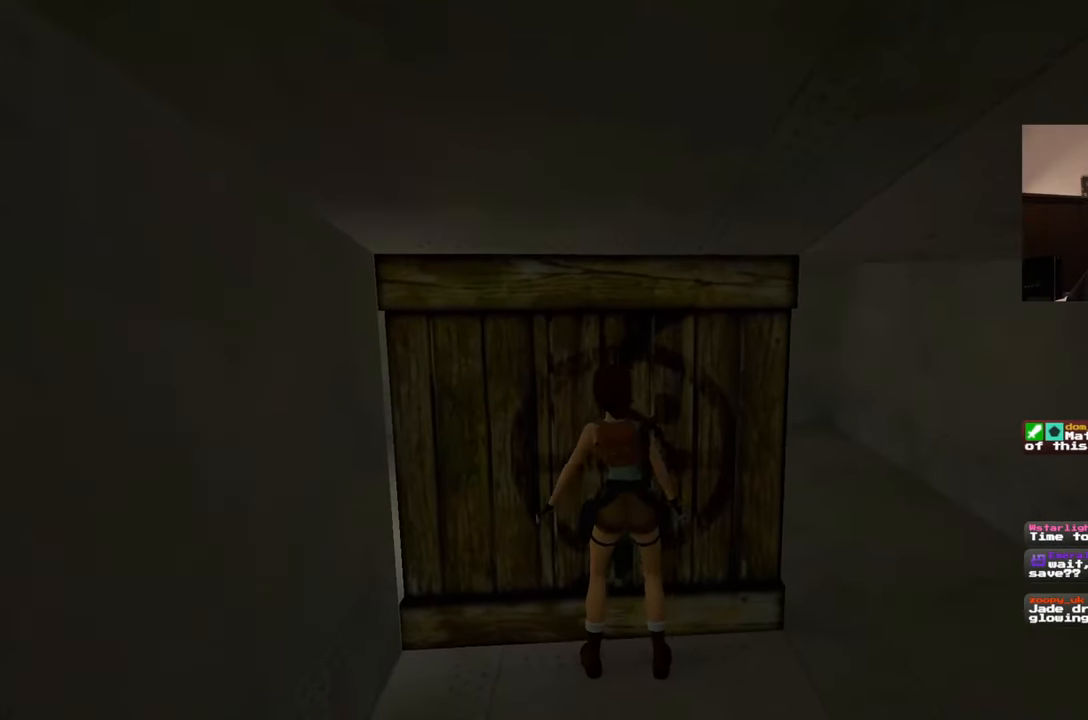
{"buttons": [], "left_stick": "right", "right_stick": "down-left", "events": [[317, "right_stick", "down-left"]]}
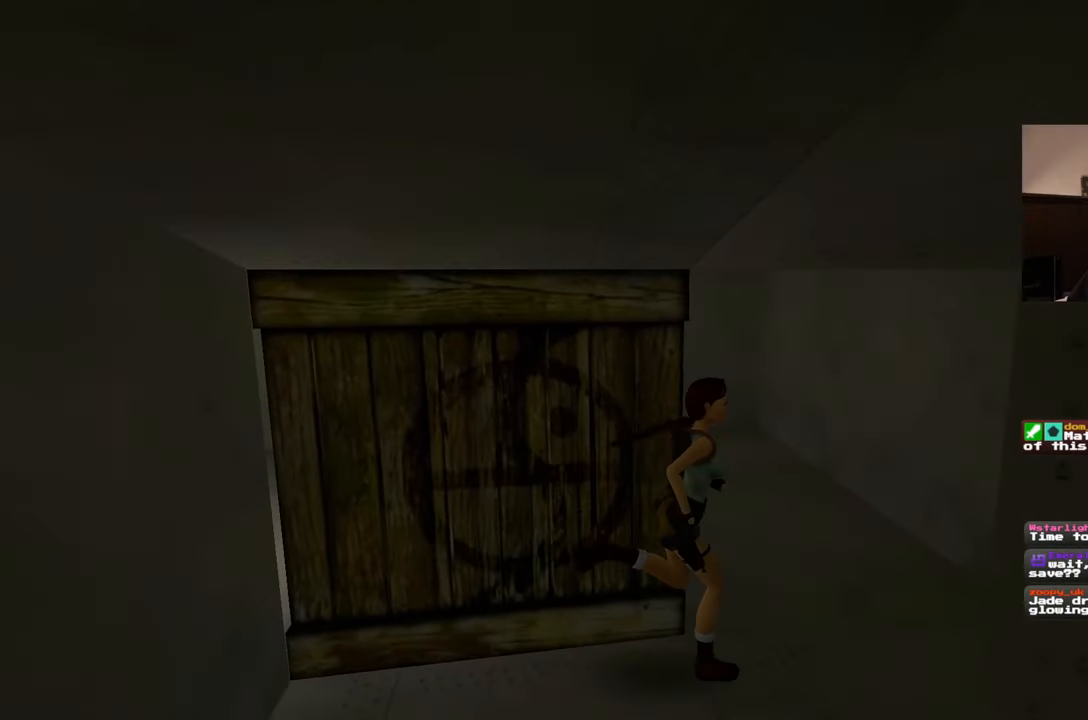
{"buttons": [], "left_stick": "up-right", "right_stick": "down-left", "events": [[100, "left_stick", "up-right"]]}
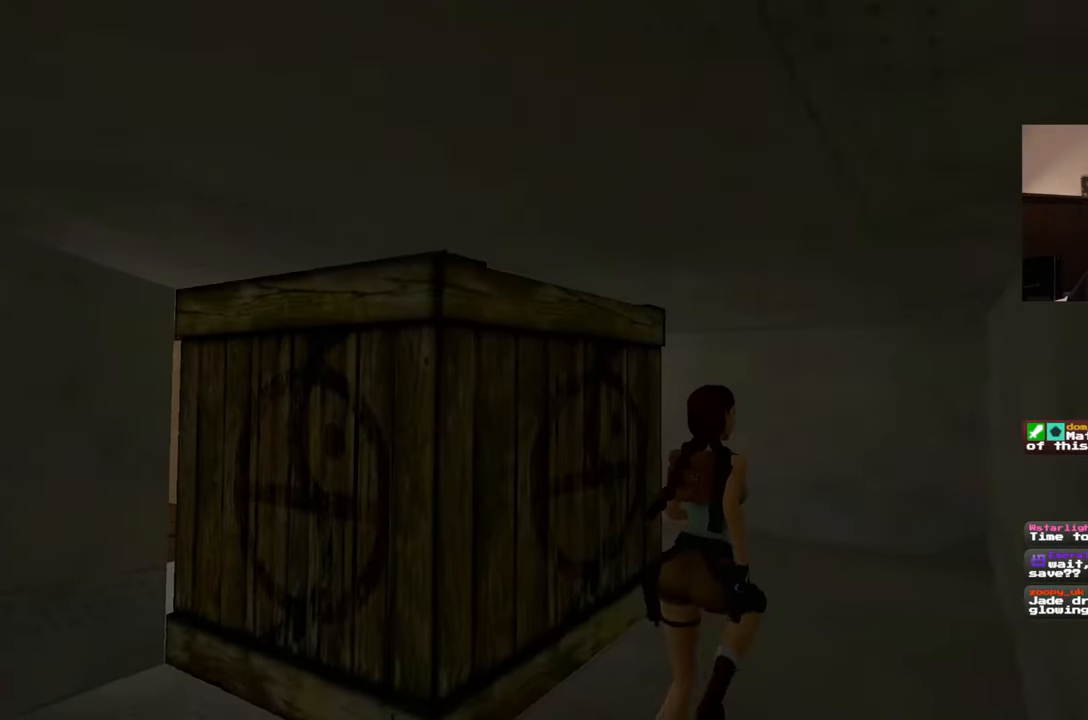
{"buttons": [], "left_stick": "center", "right_stick": "left", "events": [[50, "left_stick", "up"], [183, "left_stick", "up-left"], [283, "left_stick", "center"], [283, "right_stick", "center"], [417, "right_stick", "left"]]}